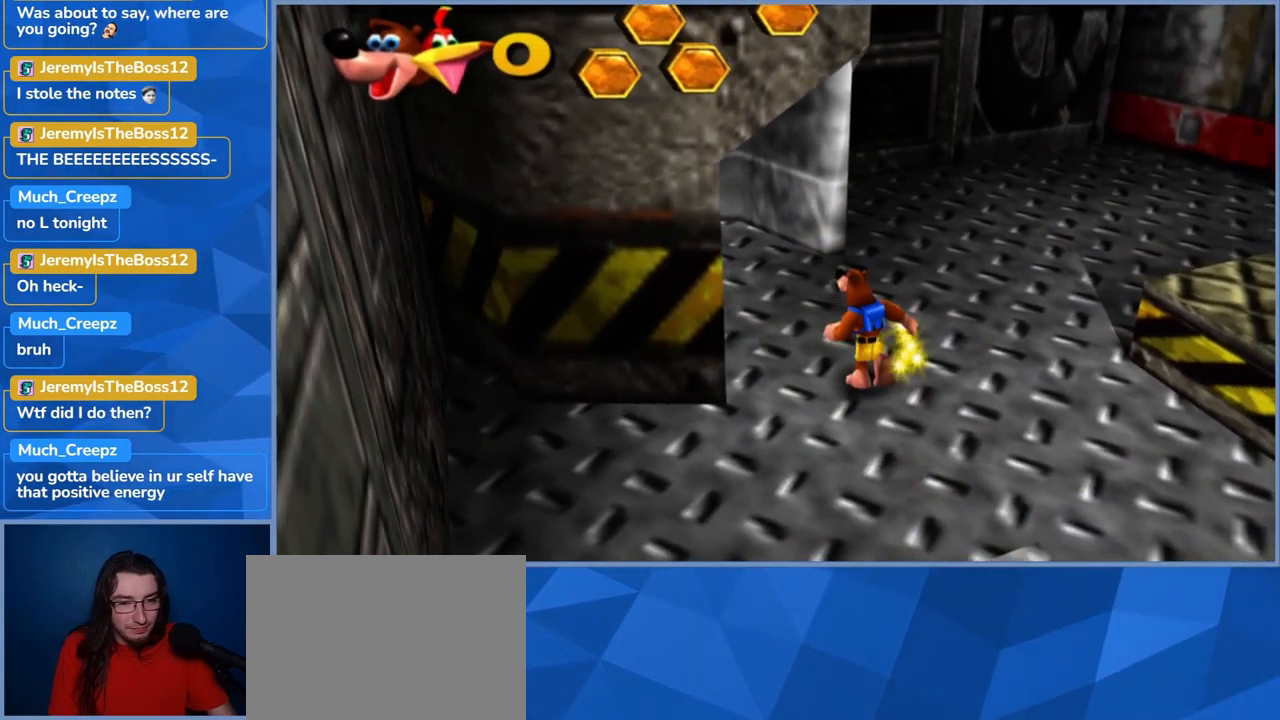
Gameplay with a controller (Xbox layout); each line is a JSON object with the inputs held at the frame after it. "events" lists button and stick changes between this image and that frame as [ms after this image, input, new state], when the widget could be followed in between. Not read: DPAD_DOWN DPAD_RIGHT DPAD_UP L3 R3.
{"buttons": [], "left_stick": "left", "right_stick": "center", "events": [[33, "right_stick", "left"], [316, "right_stick", "center"], [483, "left_stick", "left"]]}
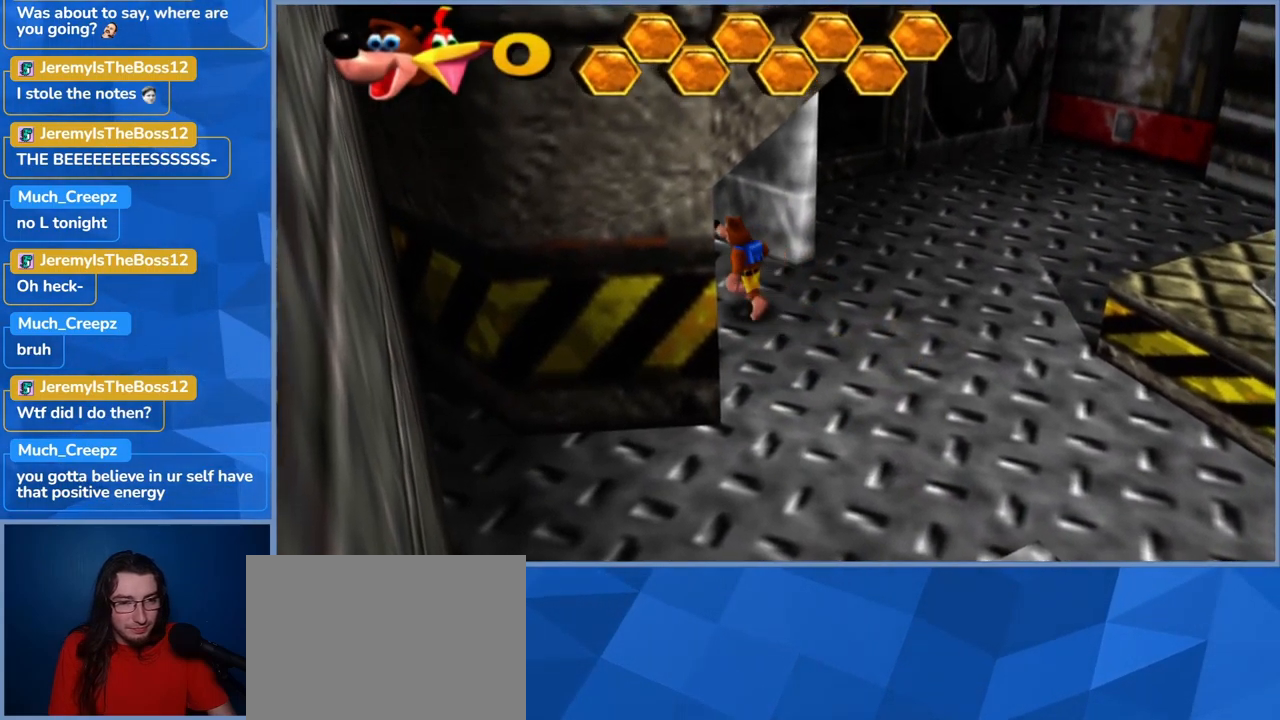
{"buttons": [], "left_stick": "up-left", "right_stick": "center", "events": [[50, "A", "down"], [433, "left_stick", "up-left"], [466, "A", "up"]]}
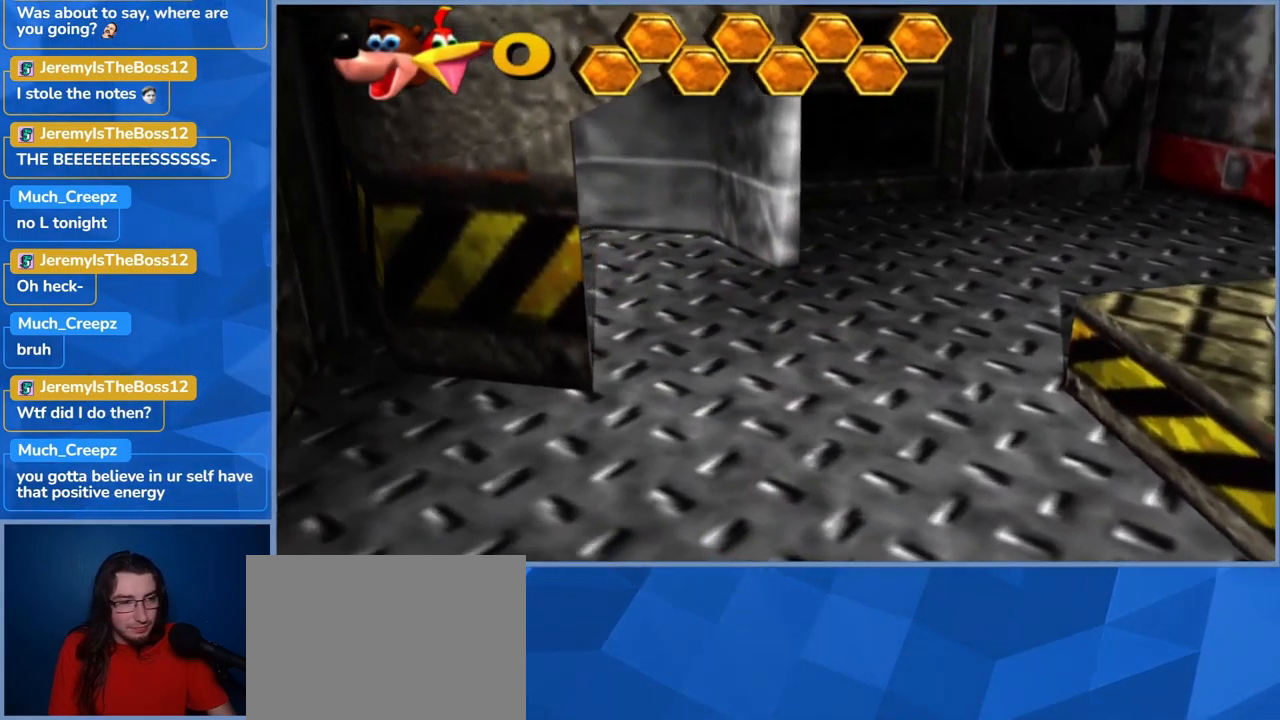
{"buttons": [], "left_stick": "up", "right_stick": "center", "events": [[450, "left_stick", "up"]]}
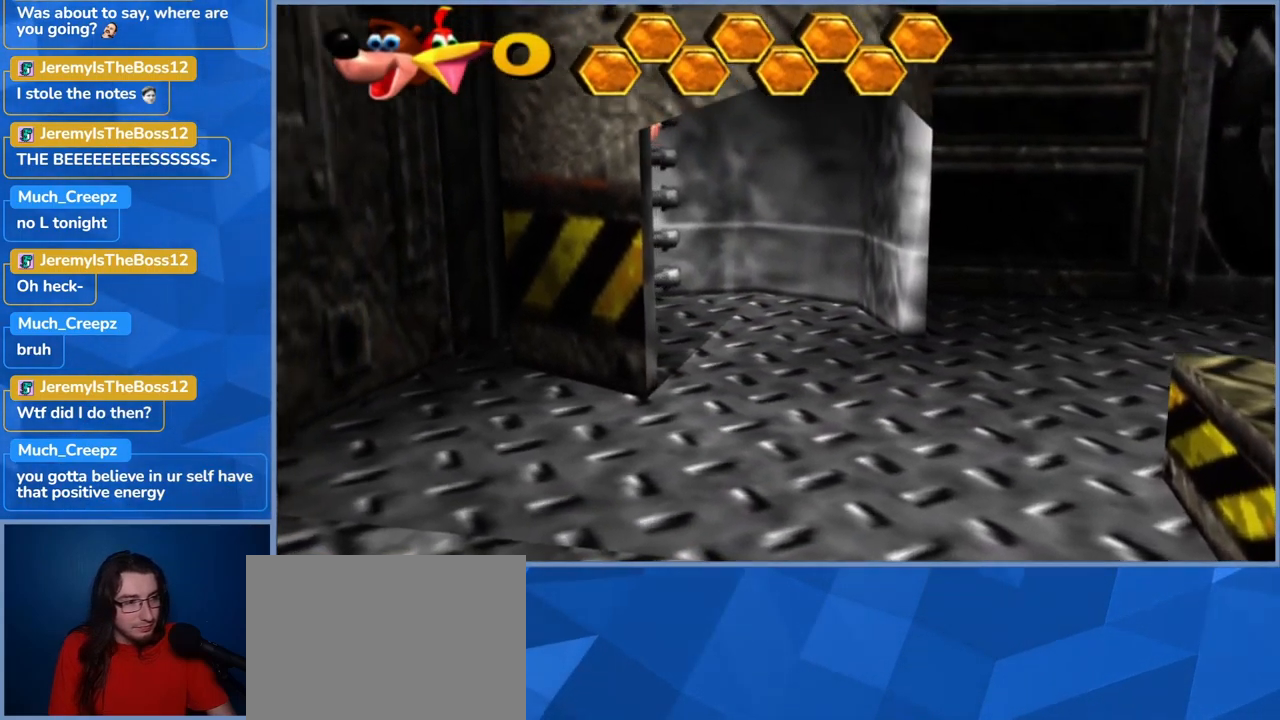
{"buttons": [], "left_stick": "up", "right_stick": "center", "events": []}
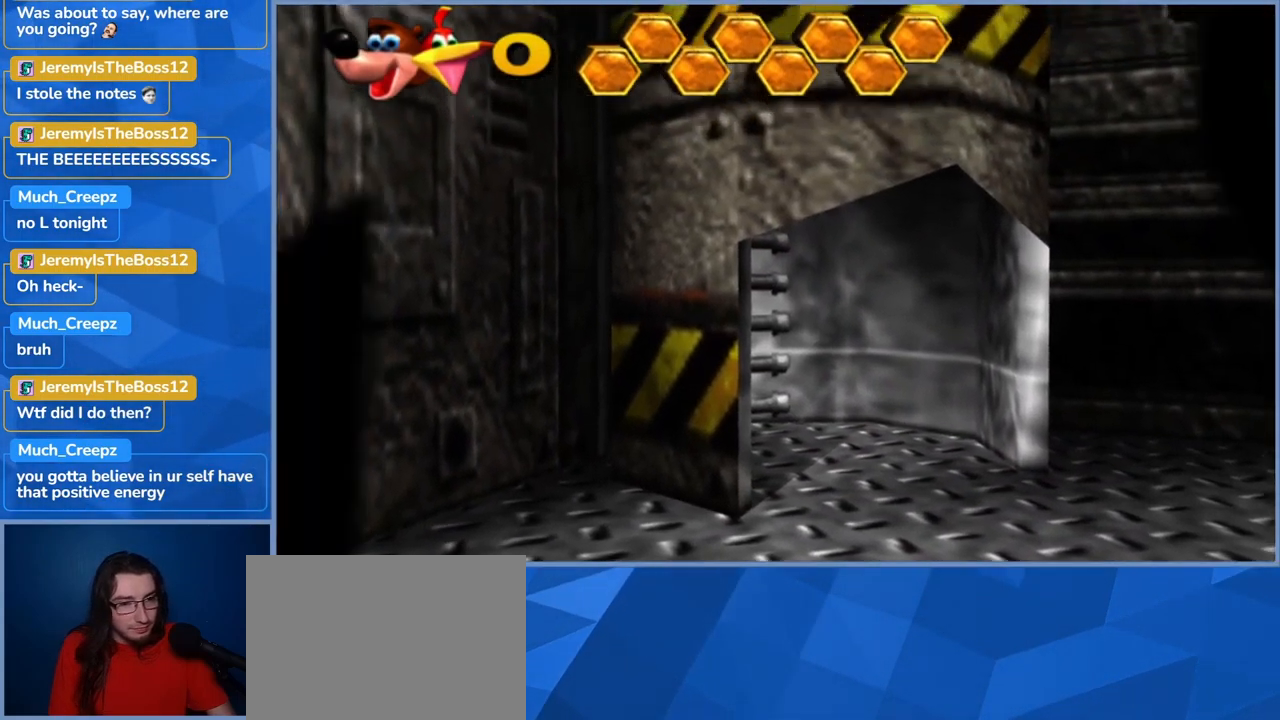
{"buttons": [], "left_stick": "up", "right_stick": "center", "events": []}
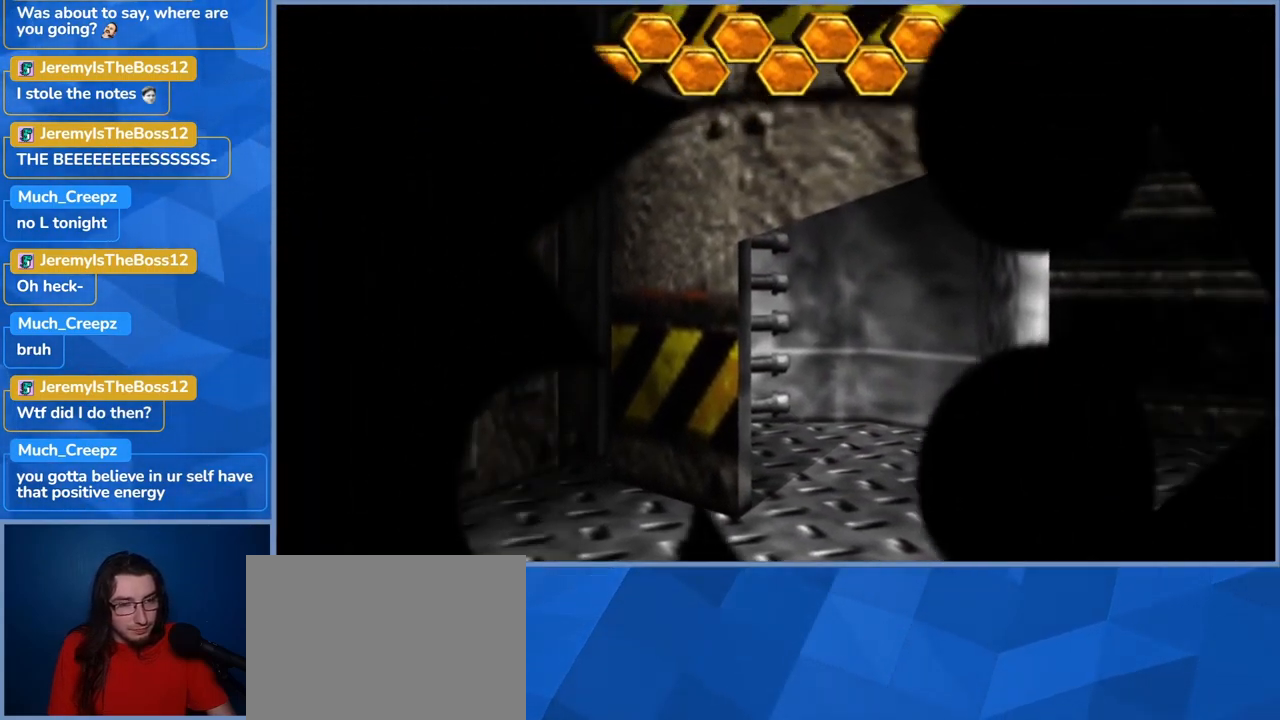
{"buttons": [], "left_stick": "center", "right_stick": "center", "events": [[233, "left_stick", "center"]]}
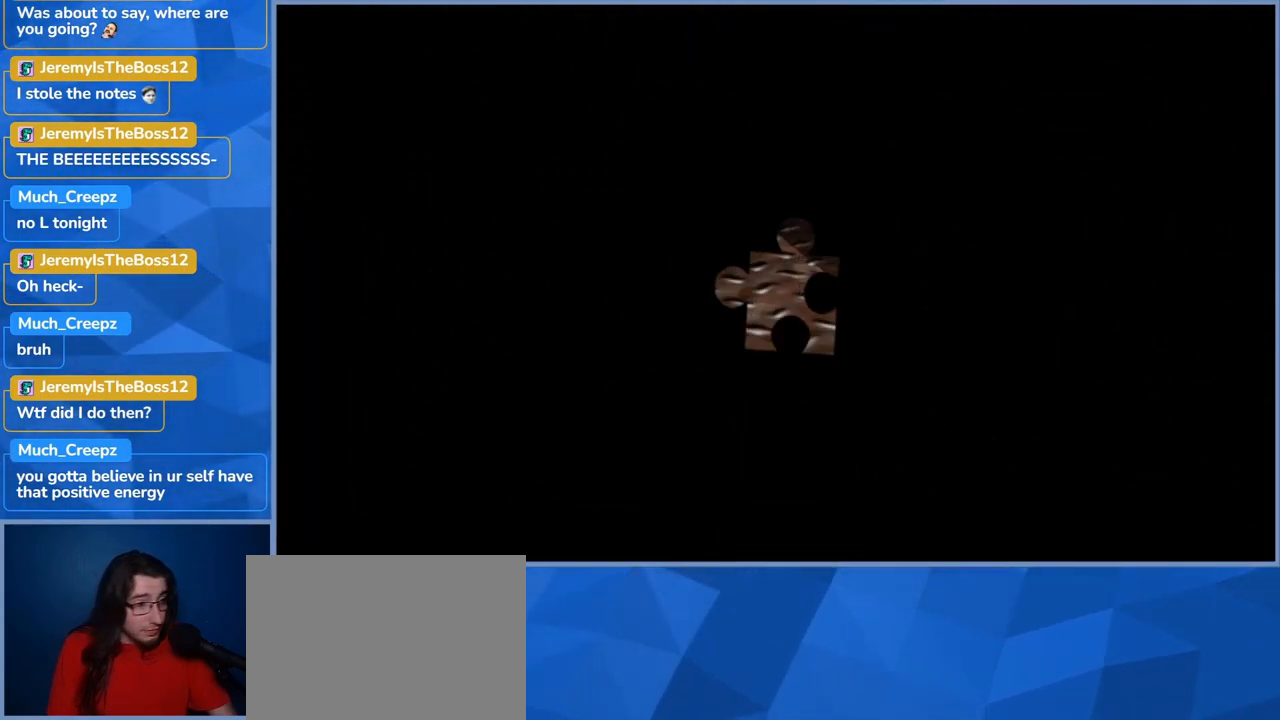
{"buttons": [], "left_stick": "up", "right_stick": "center", "events": [[466, "left_stick", "up"]]}
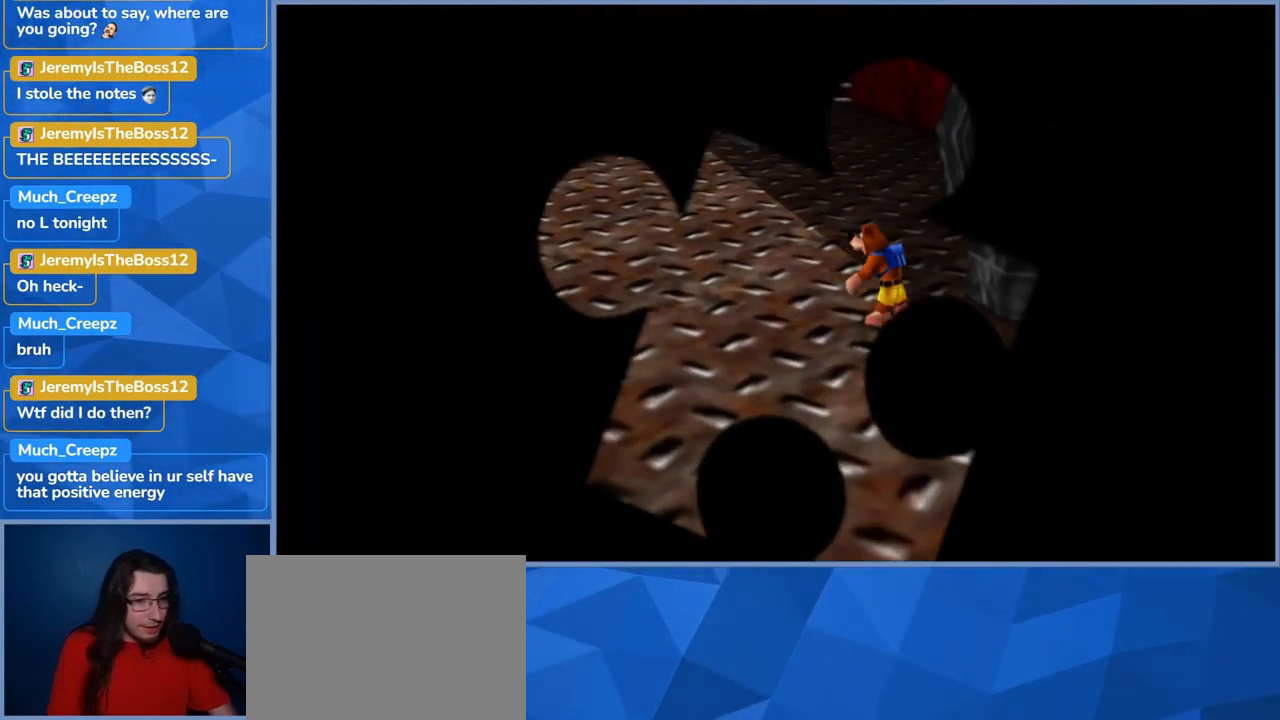
{"buttons": [], "left_stick": "up-left", "right_stick": "center", "events": [[16, "left_stick", "up-left"], [216, "left_stick", "left"], [400, "left_stick", "up-left"]]}
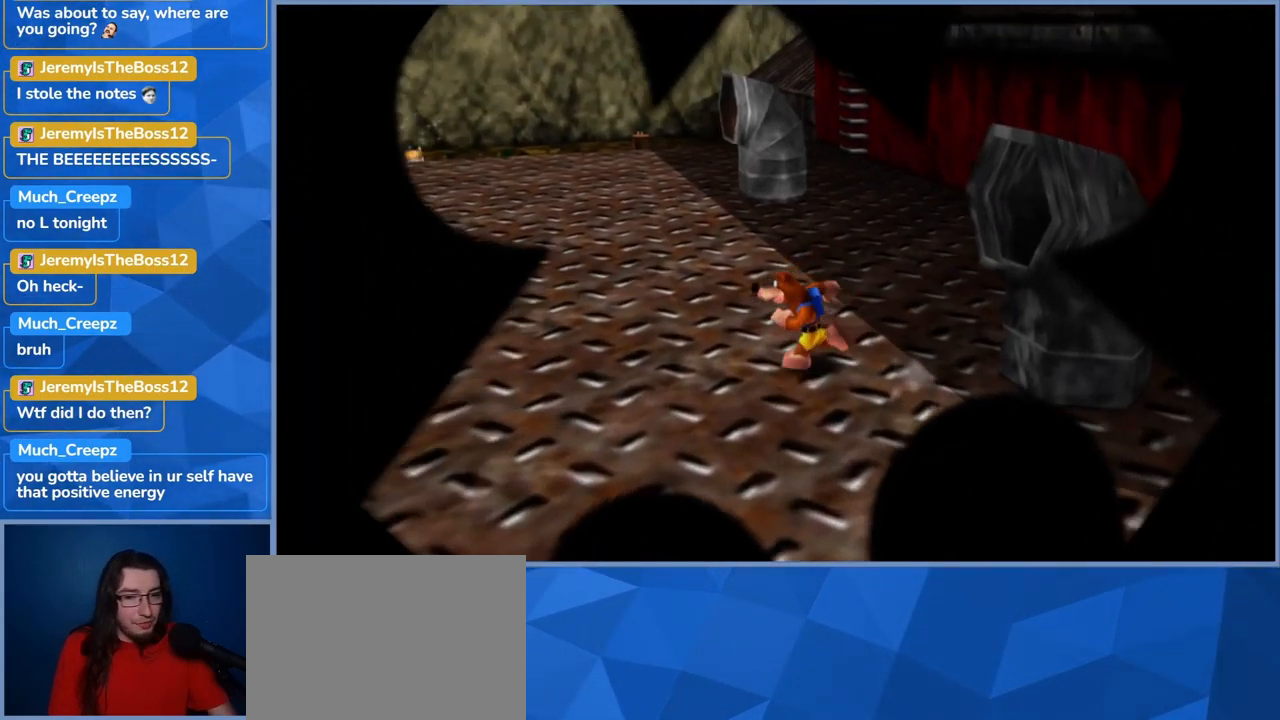
{"buttons": ["L2"], "left_stick": "up", "right_stick": "center", "events": [[167, "L2", "down"], [300, "left_stick", "up"], [317, "R2", "down"], [500, "R2", "up"]]}
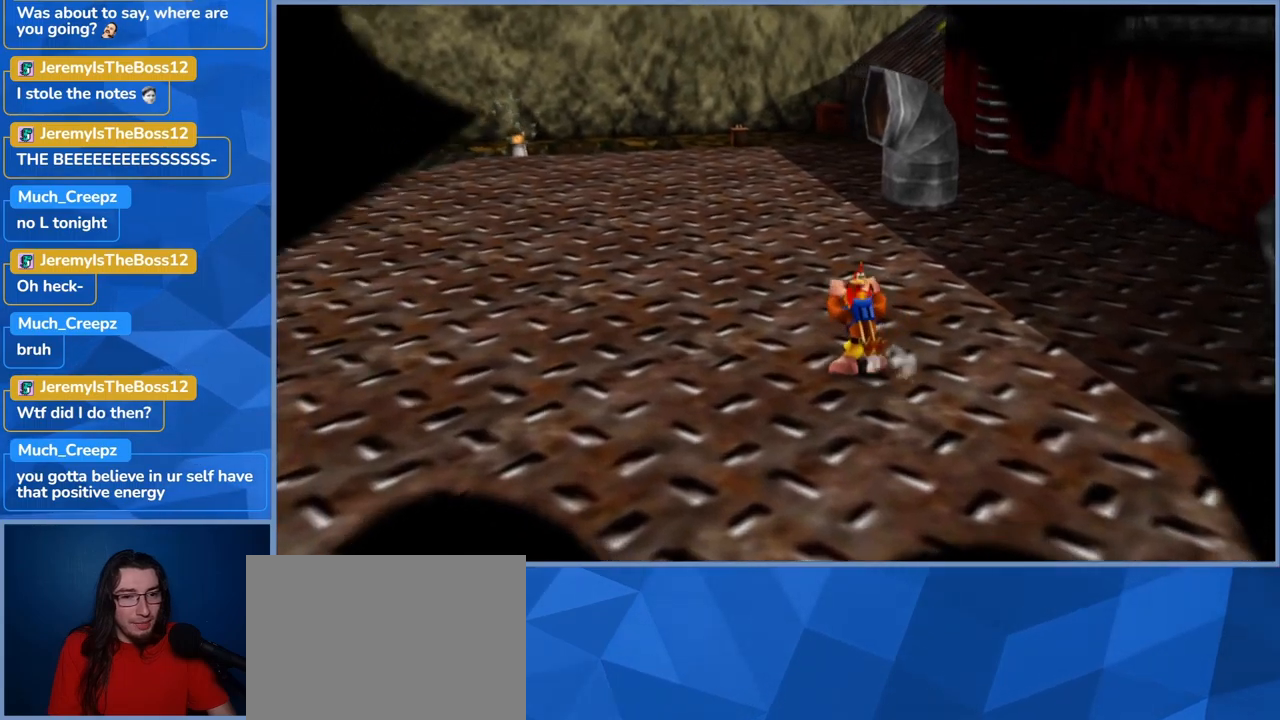
{"buttons": ["L2"], "left_stick": "up-left", "right_stick": "right", "events": [[350, "left_stick", "up-left"], [383, "right_stick", "right"]]}
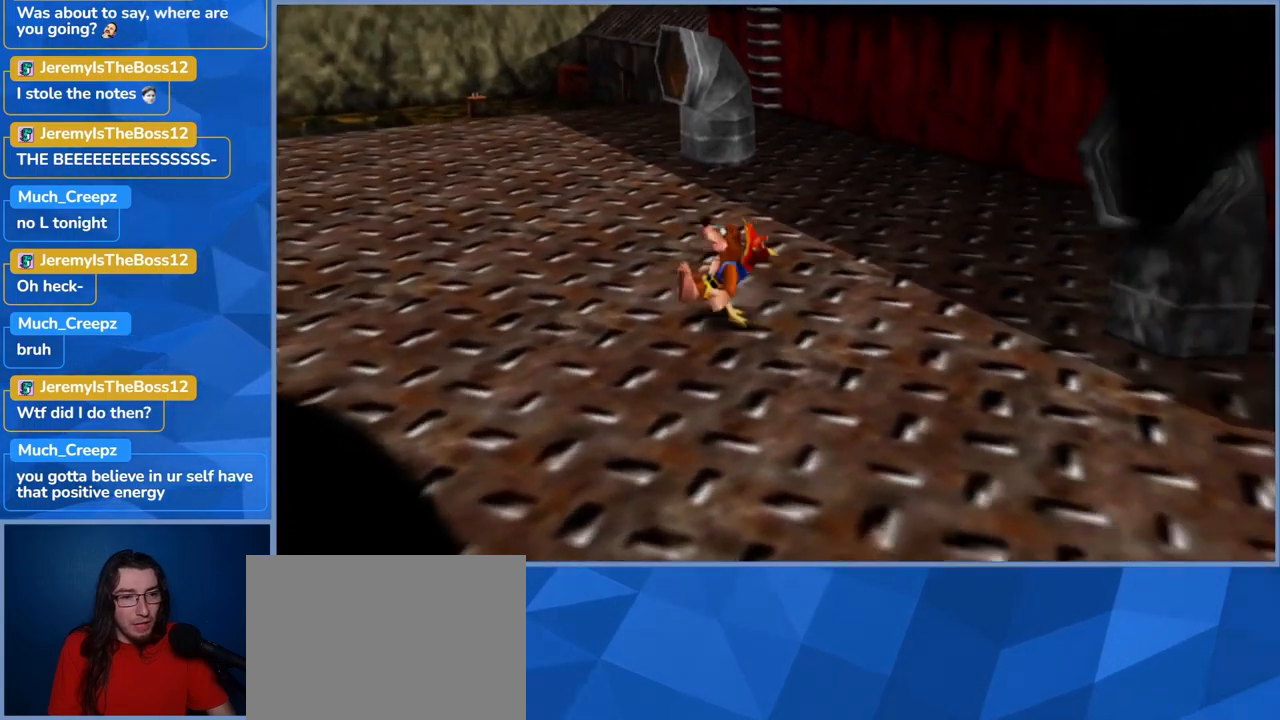
{"buttons": ["L2"], "left_stick": "up-left", "right_stick": "center", "events": [[183, "right_stick", "center"]]}
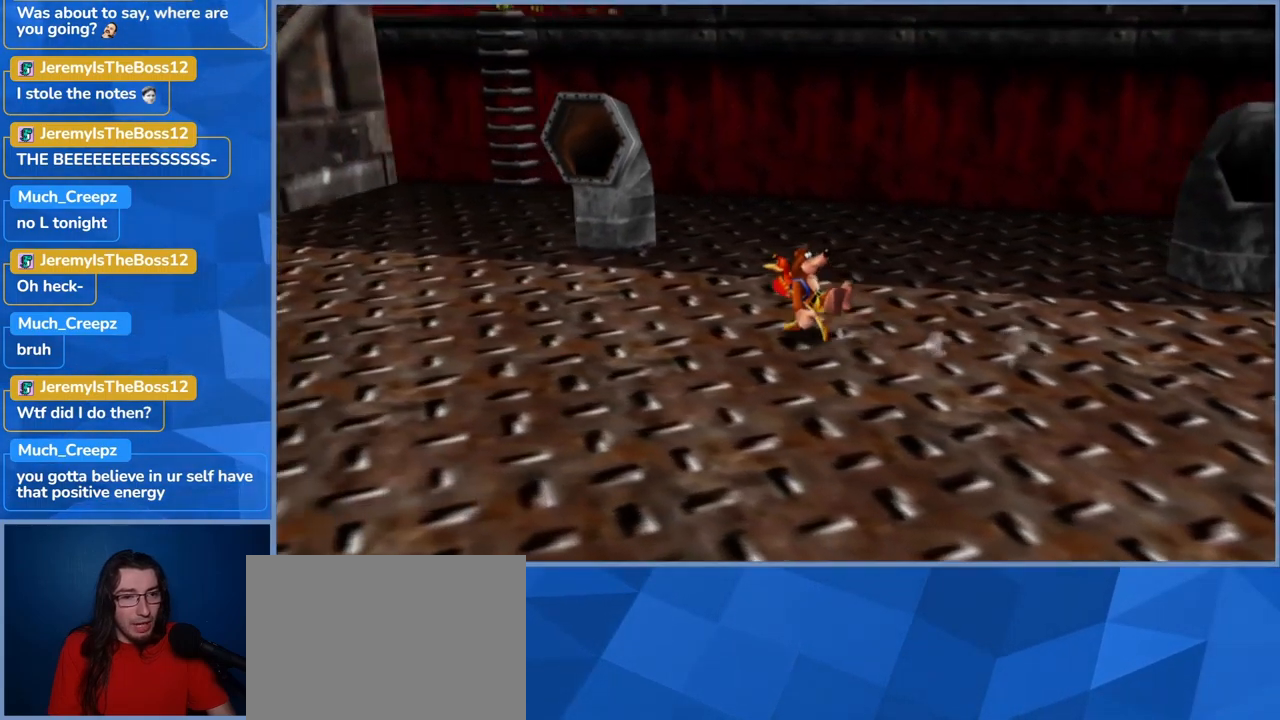
{"buttons": ["L2"], "left_stick": "left", "right_stick": "center", "events": [[150, "left_stick", "left"]]}